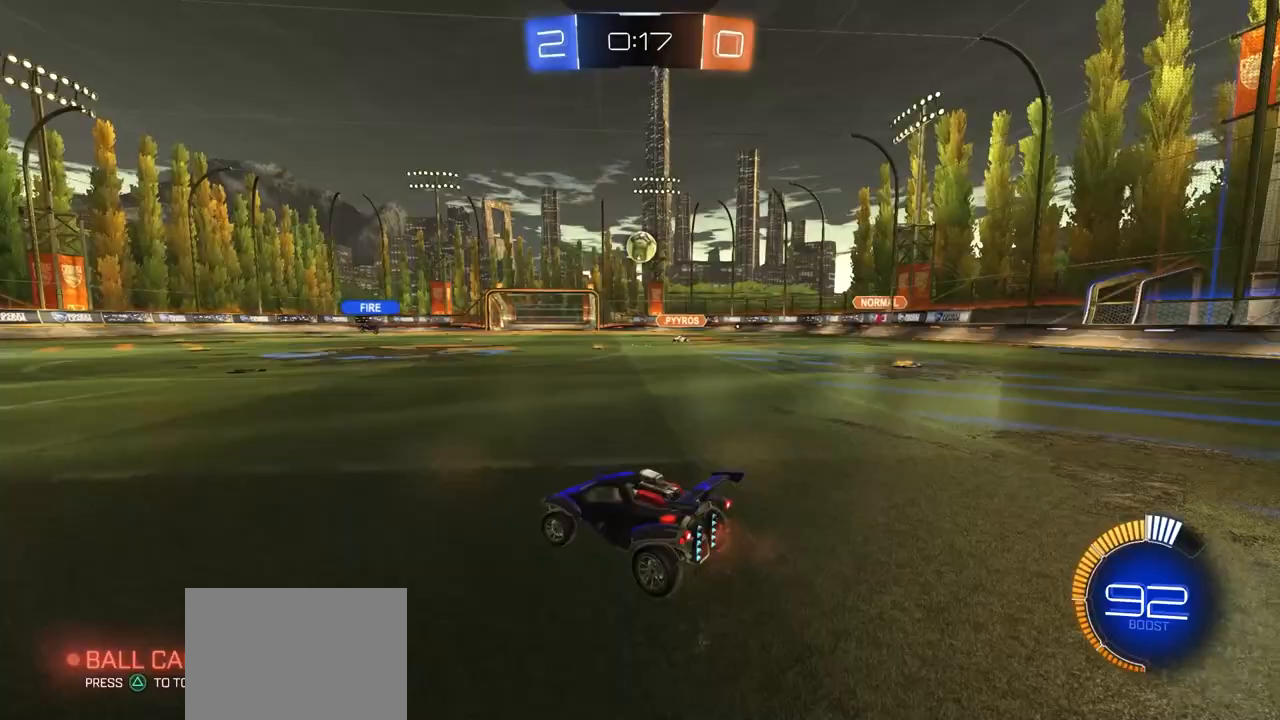
Gameplay with a controller (PlayStation layout); each line is a JSON object with the inputs held at the frame after it. "events" lists button and stick changes between this image and that frame as [ms after this image, input, new state], when the widget could be followed in between.
{"buttons": [], "left_stick": "down-left", "right_stick": "center", "events": [[400, "left_stick", "down-left"]]}
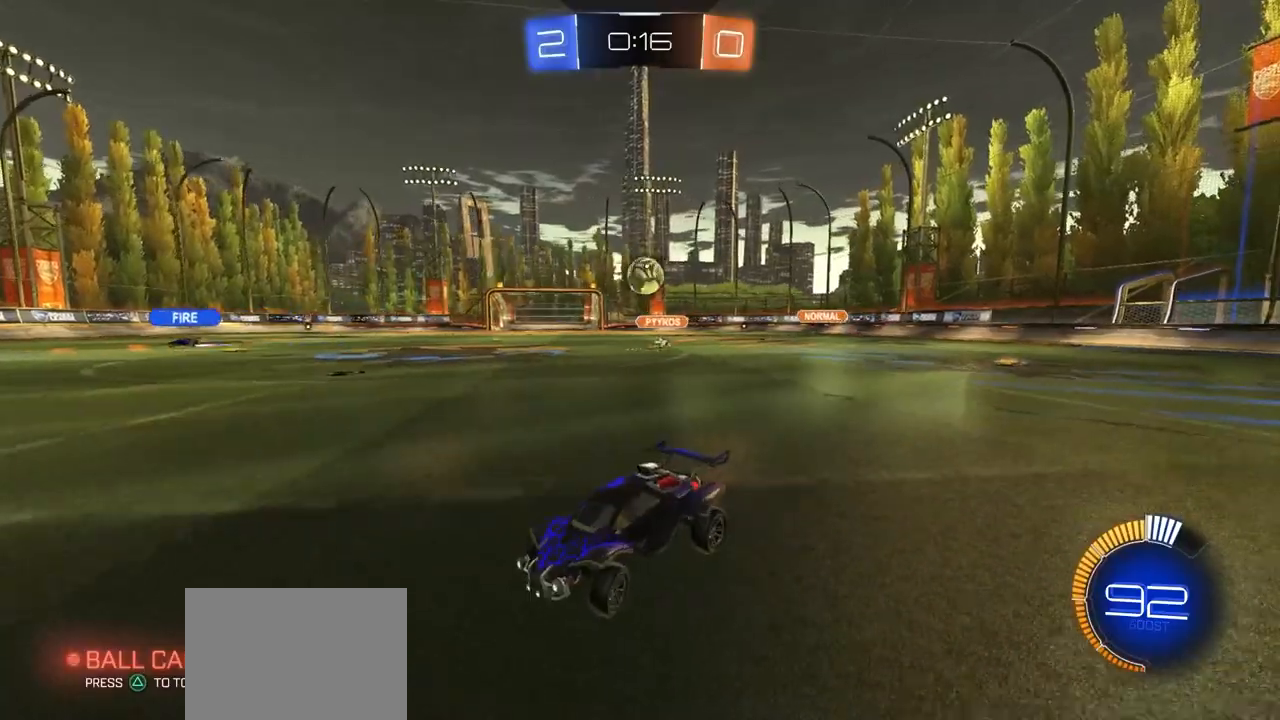
{"buttons": ["CIRCLE"], "left_stick": "center", "right_stick": "center", "events": [[217, "left_stick", "left"], [433, "CIRCLE", "down"], [483, "left_stick", "center"]]}
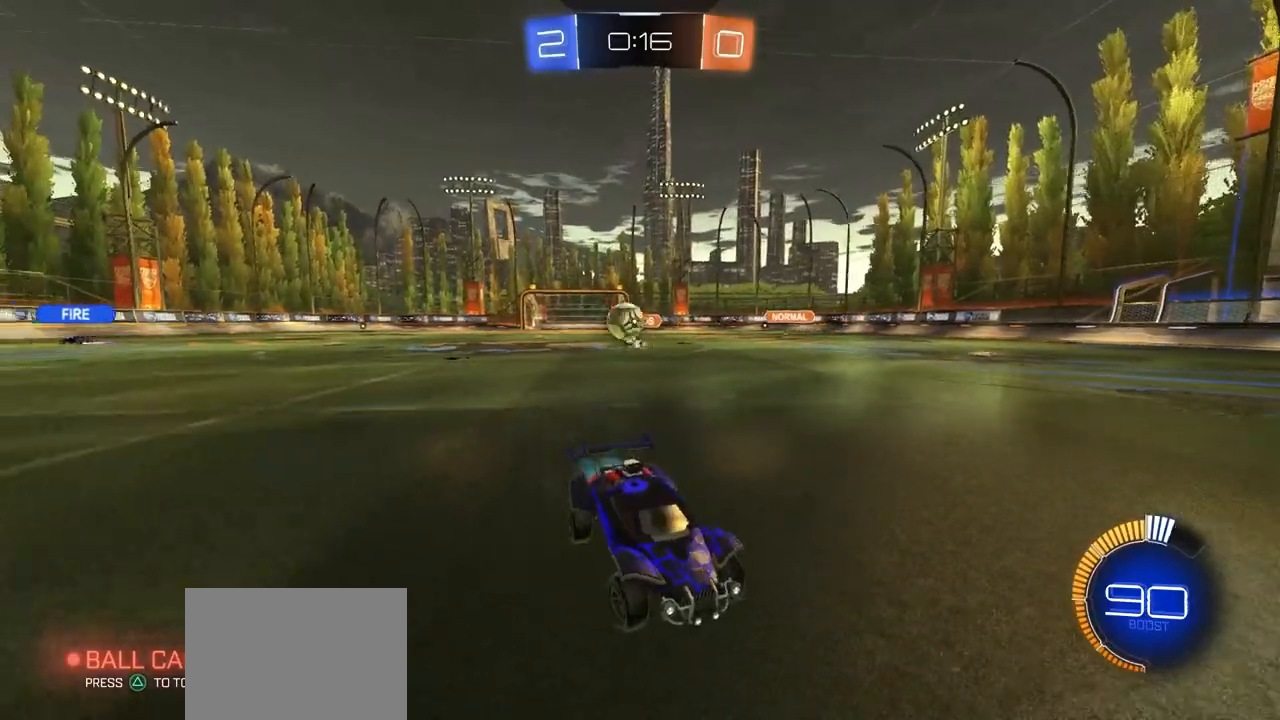
{"buttons": [], "left_stick": "center", "right_stick": "center", "events": [[283, "CIRCLE", "up"], [300, "left_stick", "right"], [417, "left_stick", "center"]]}
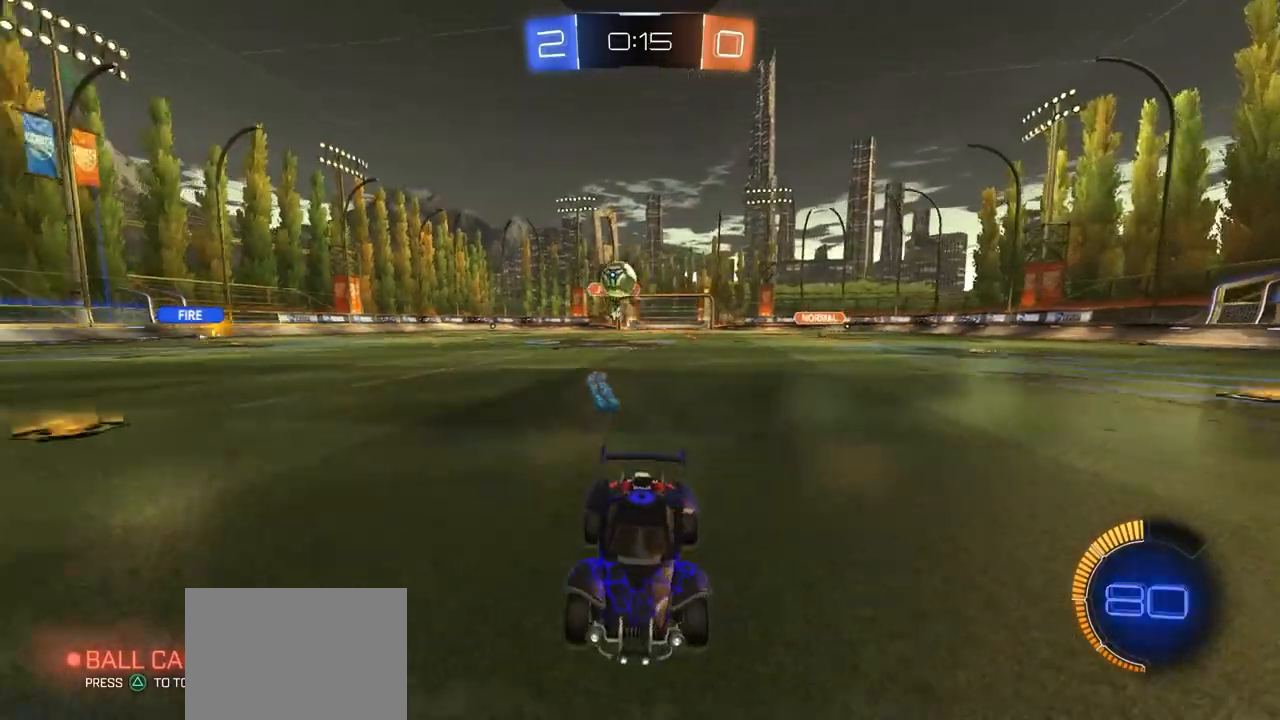
{"buttons": [], "left_stick": "right", "right_stick": "center", "events": [[367, "left_stick", "right"]]}
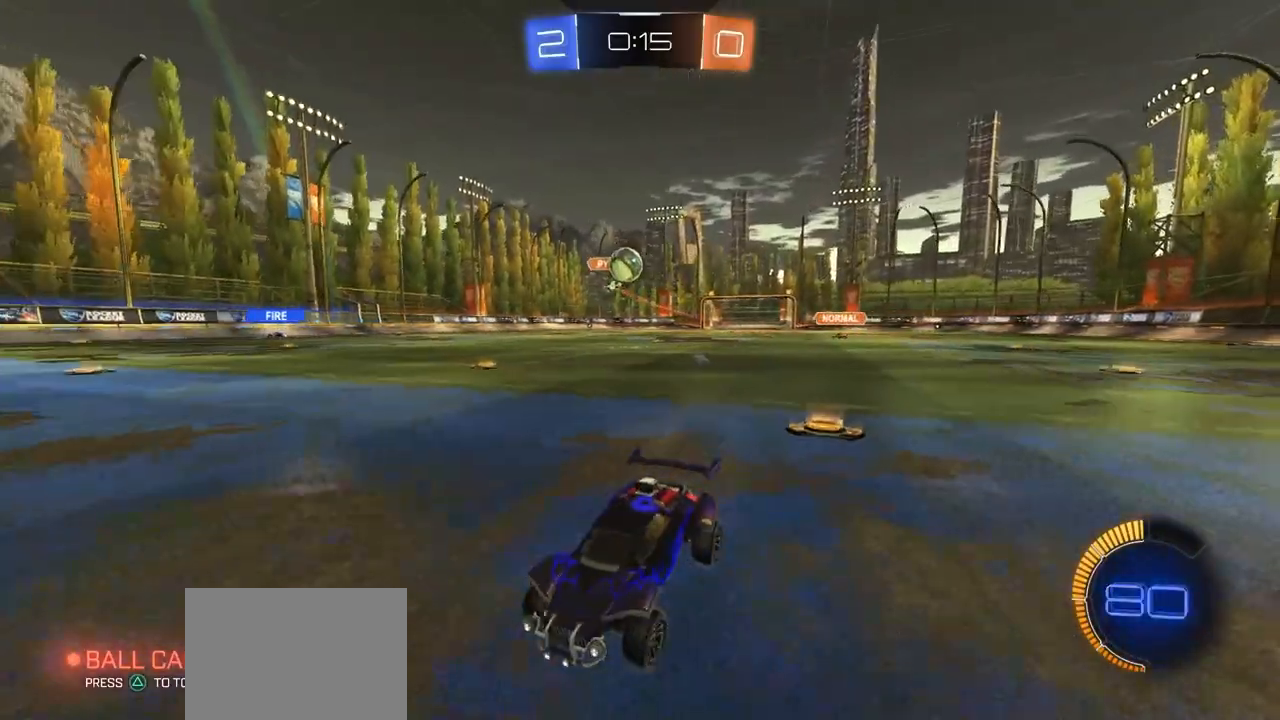
{"buttons": [], "left_stick": "center", "right_stick": "center", "events": [[300, "left_stick", "center"]]}
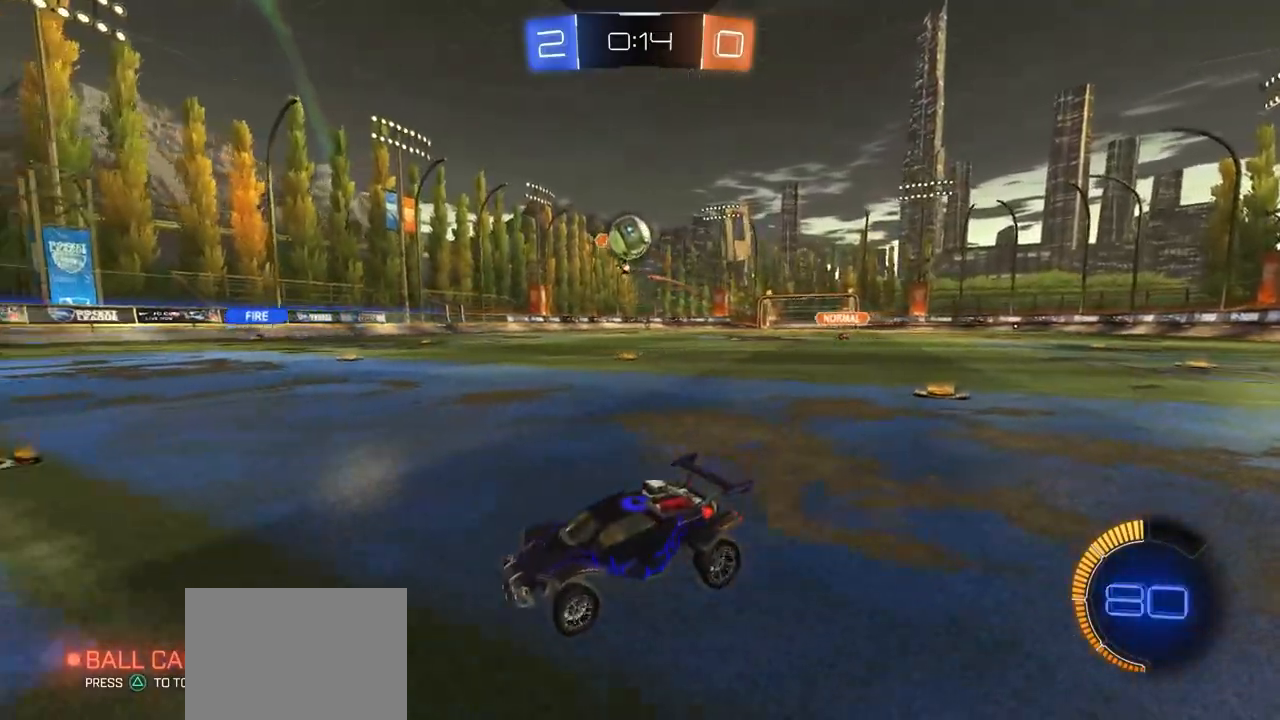
{"buttons": [], "left_stick": "center", "right_stick": "center", "events": [[233, "left_stick", "right"], [483, "left_stick", "center"]]}
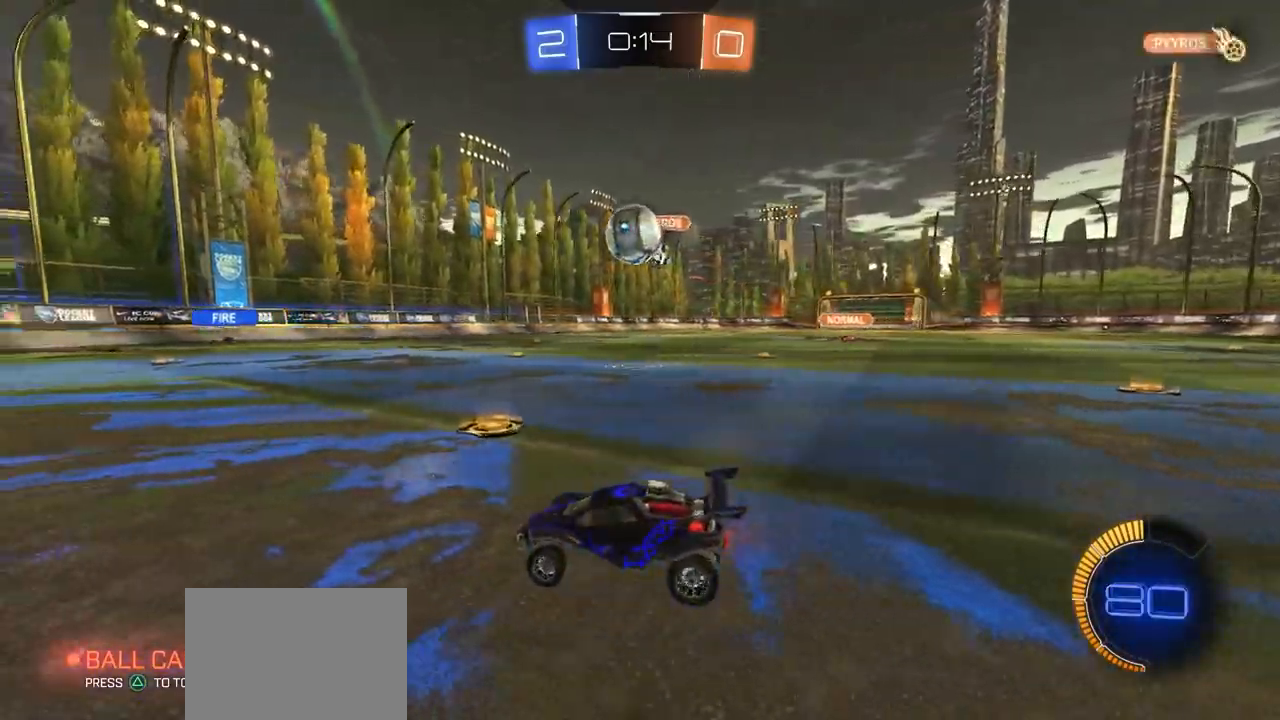
{"buttons": ["CROSS", "CIRCLE"], "left_stick": "up-right", "right_stick": "center", "events": [[83, "left_stick", "down-right"], [167, "CROSS", "down"], [183, "CIRCLE", "down"], [267, "left_stick", "center"], [333, "CROSS", "up"], [350, "CIRCLE", "up"], [383, "left_stick", "up-right"], [433, "CIRCLE", "down"], [450, "CROSS", "down"]]}
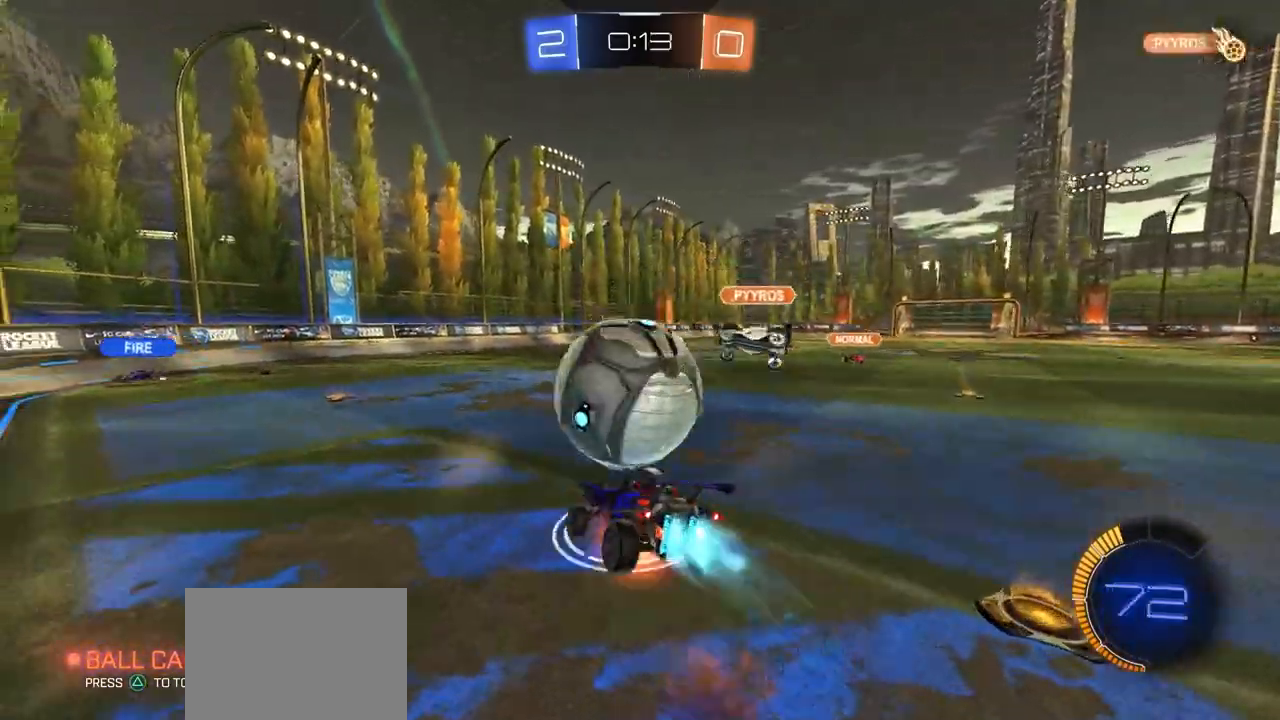
{"buttons": ["CIRCLE"], "left_stick": "down-right", "right_stick": "center", "events": [[33, "TRIANGLE", "down"], [67, "L3", "down"], [117, "CROSS", "up"], [133, "TRIANGLE", "up"], [133, "left_stick", "down"], [217, "L3", "up"], [367, "left_stick", "left"], [483, "left_stick", "down-right"]]}
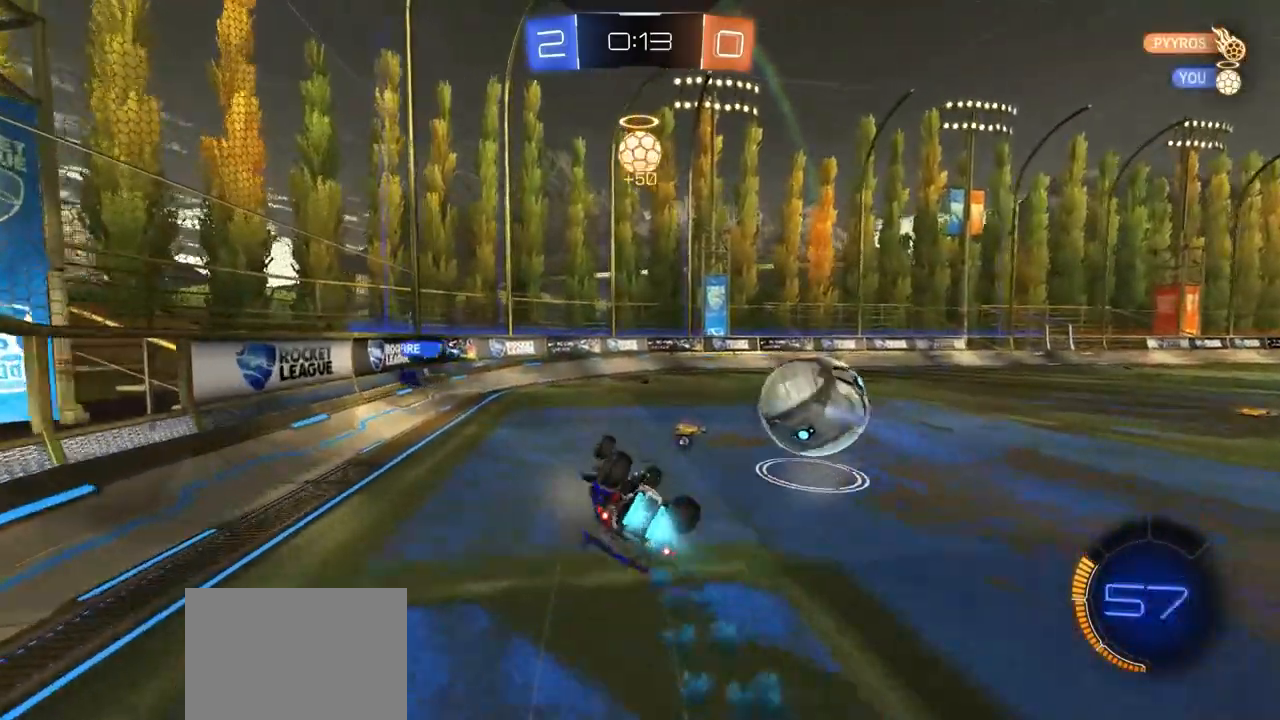
{"buttons": ["CIRCLE"], "left_stick": "center", "right_stick": "center", "events": [[33, "TRIANGLE", "down"], [150, "TRIANGLE", "up"], [217, "left_stick", "down"], [467, "left_stick", "center"]]}
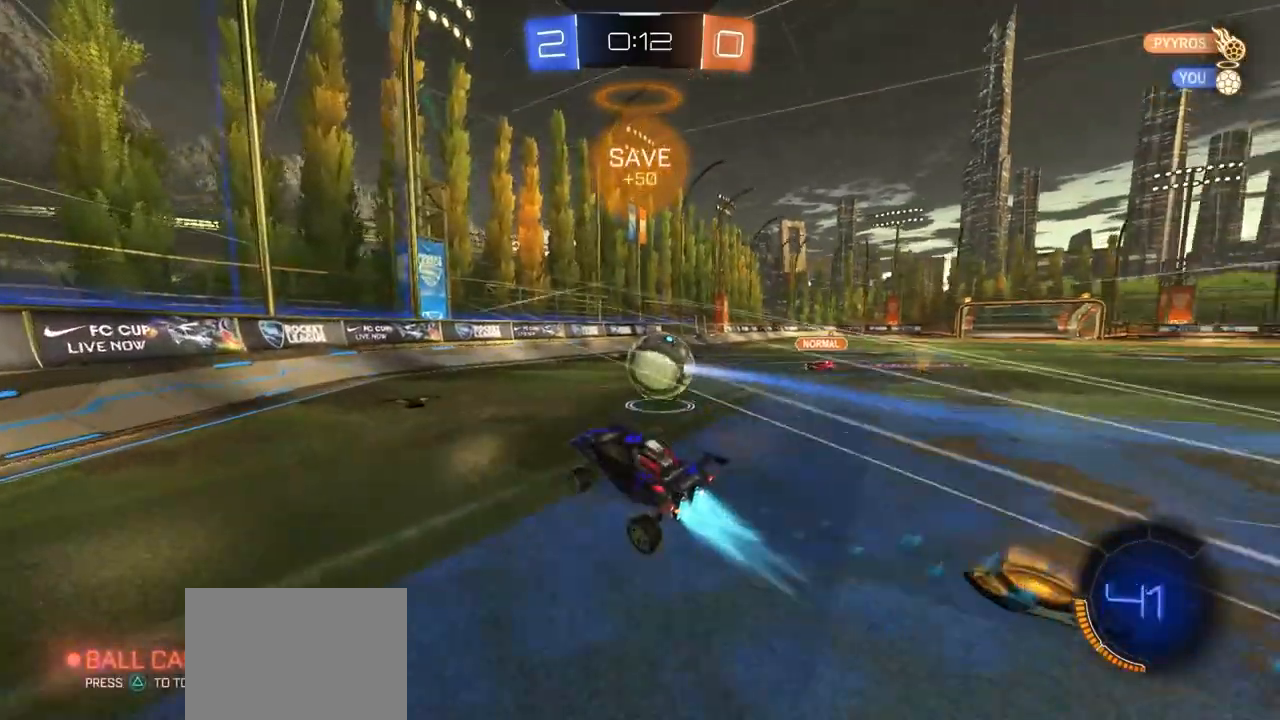
{"buttons": [], "left_stick": "right", "right_stick": "center", "events": [[33, "CIRCLE", "up"], [117, "left_stick", "right"]]}
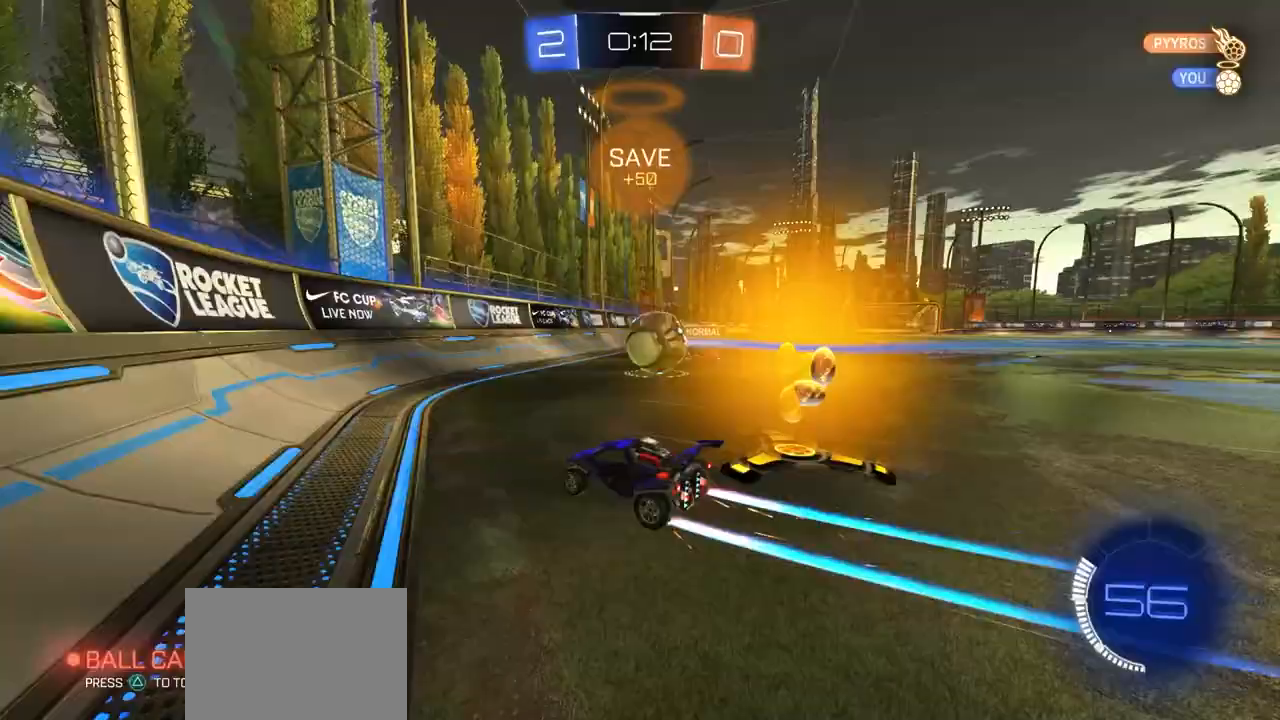
{"buttons": ["CIRCLE"], "left_stick": "left", "right_stick": "center", "events": [[67, "CROSS", "down"], [167, "left_stick", "center"], [183, "CROSS", "up"], [233, "CROSS", "down"], [267, "left_stick", "down"], [417, "CROSS", "up"], [467, "CIRCLE", "down"], [483, "left_stick", "left"]]}
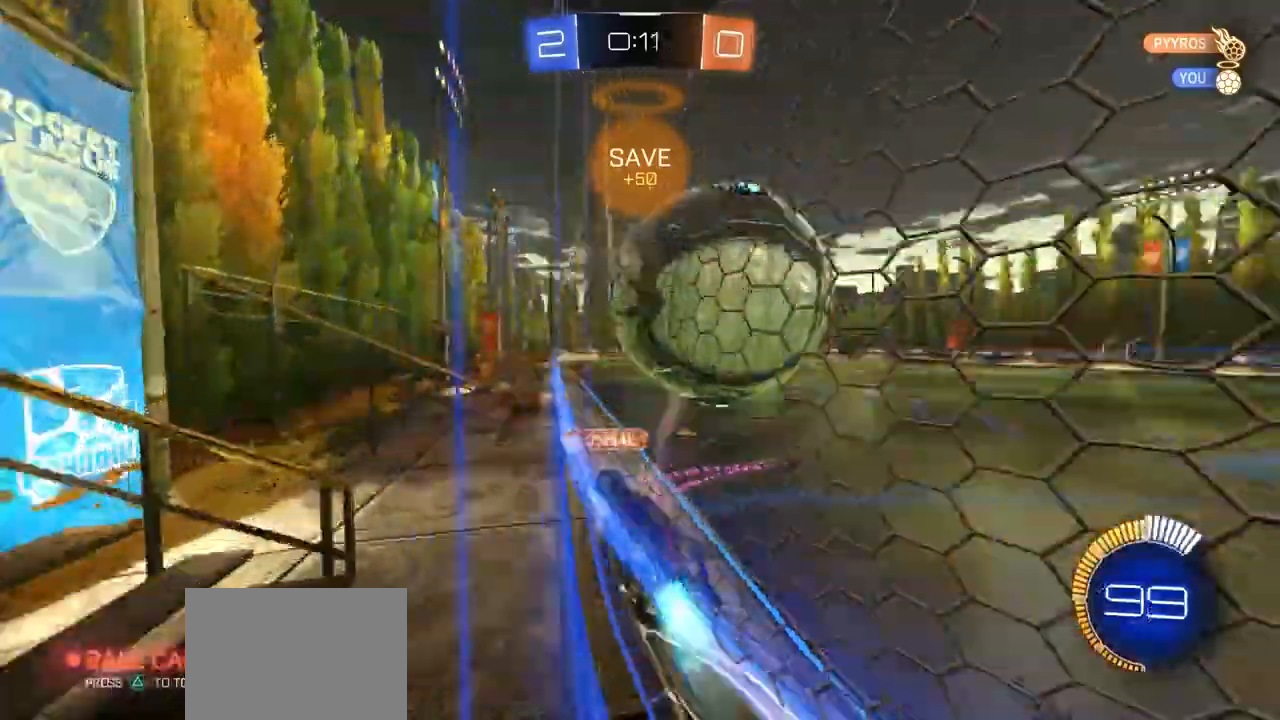
{"buttons": [], "left_stick": "down-right", "right_stick": "center", "events": [[183, "left_stick", "down-right"], [217, "CIRCLE", "up"]]}
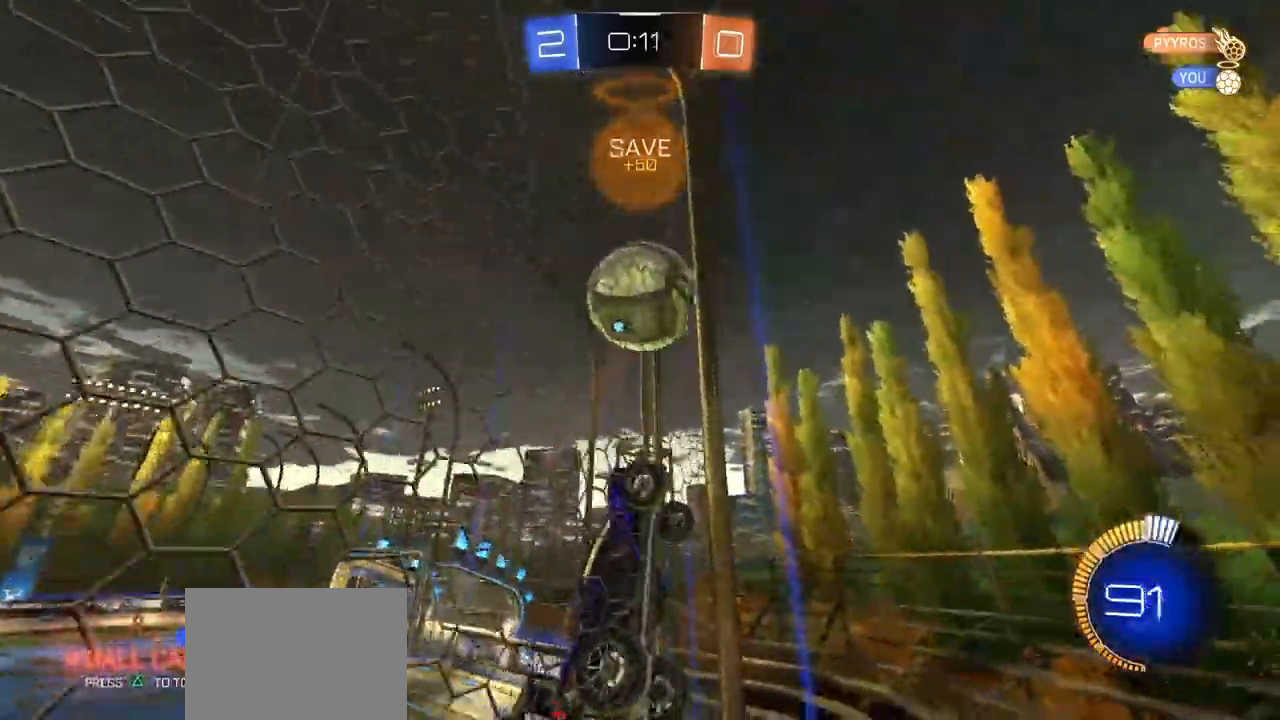
{"buttons": [], "left_stick": "right", "right_stick": "center", "events": [[83, "left_stick", "right"]]}
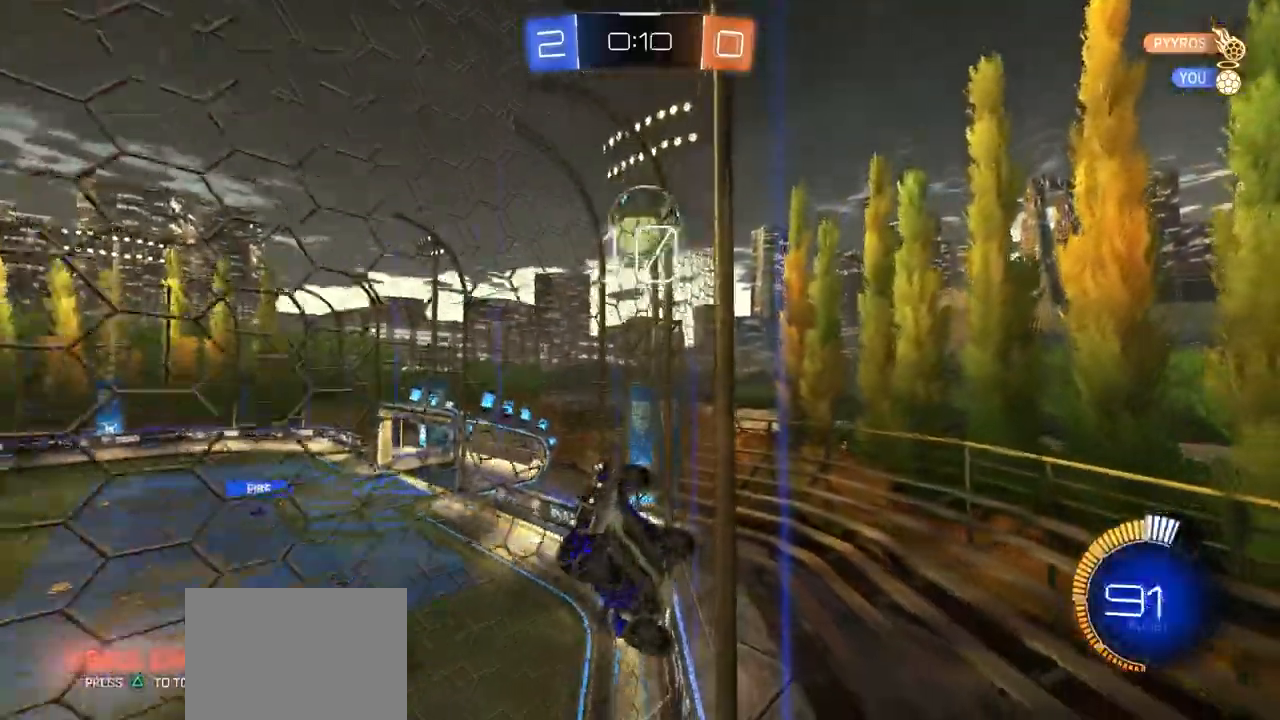
{"buttons": [], "left_stick": "right", "right_stick": "center", "events": []}
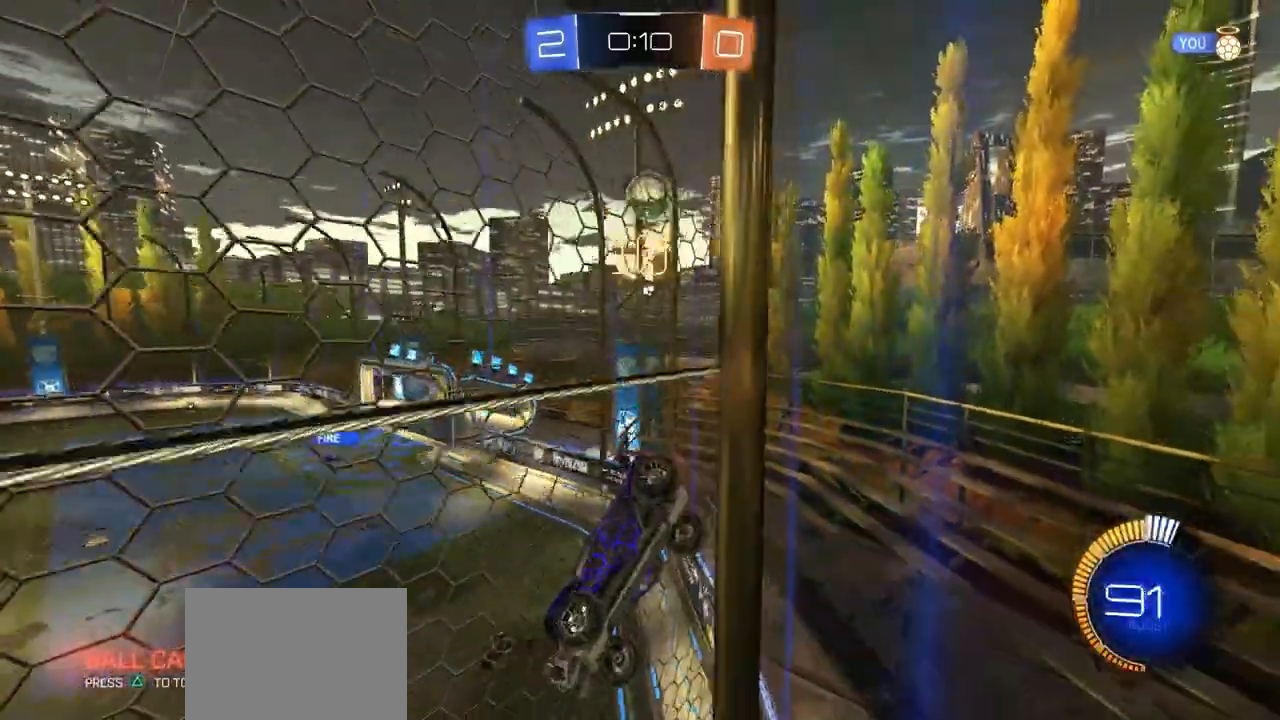
{"buttons": [], "left_stick": "right", "right_stick": "center", "events": []}
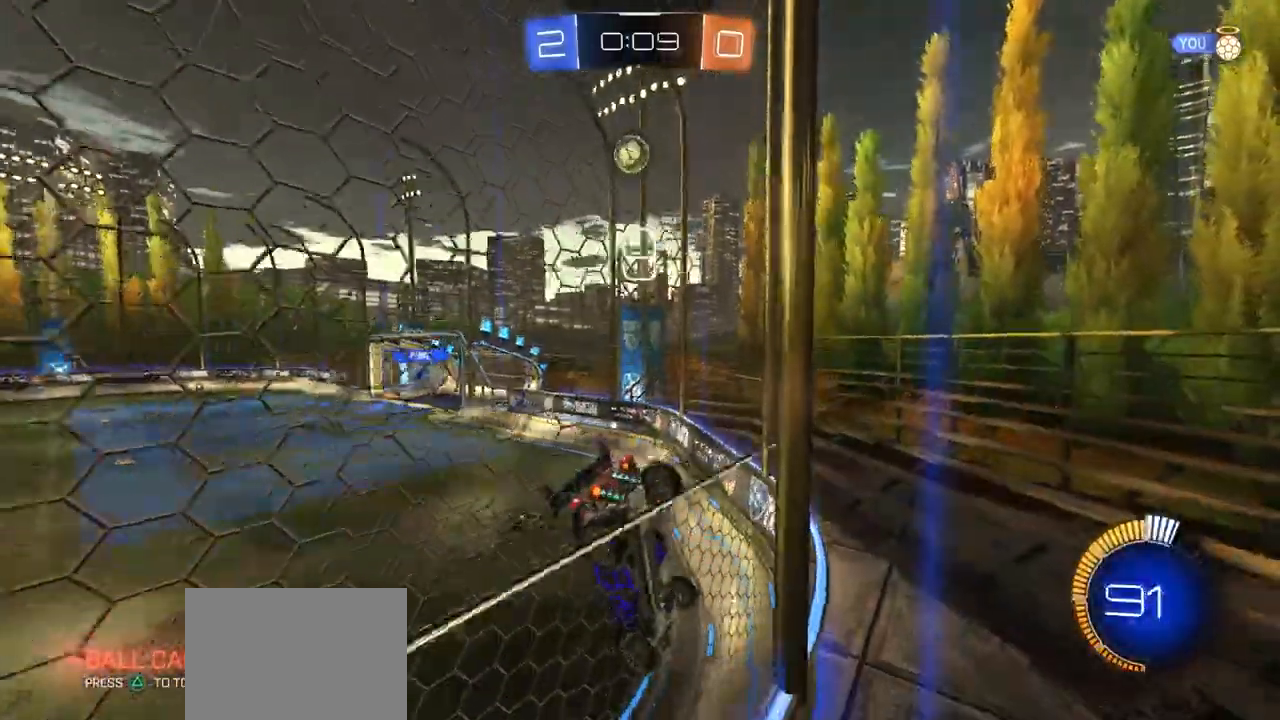
{"buttons": [], "left_stick": "right", "right_stick": "center", "events": [[17, "left_stick", "center"], [450, "left_stick", "right"]]}
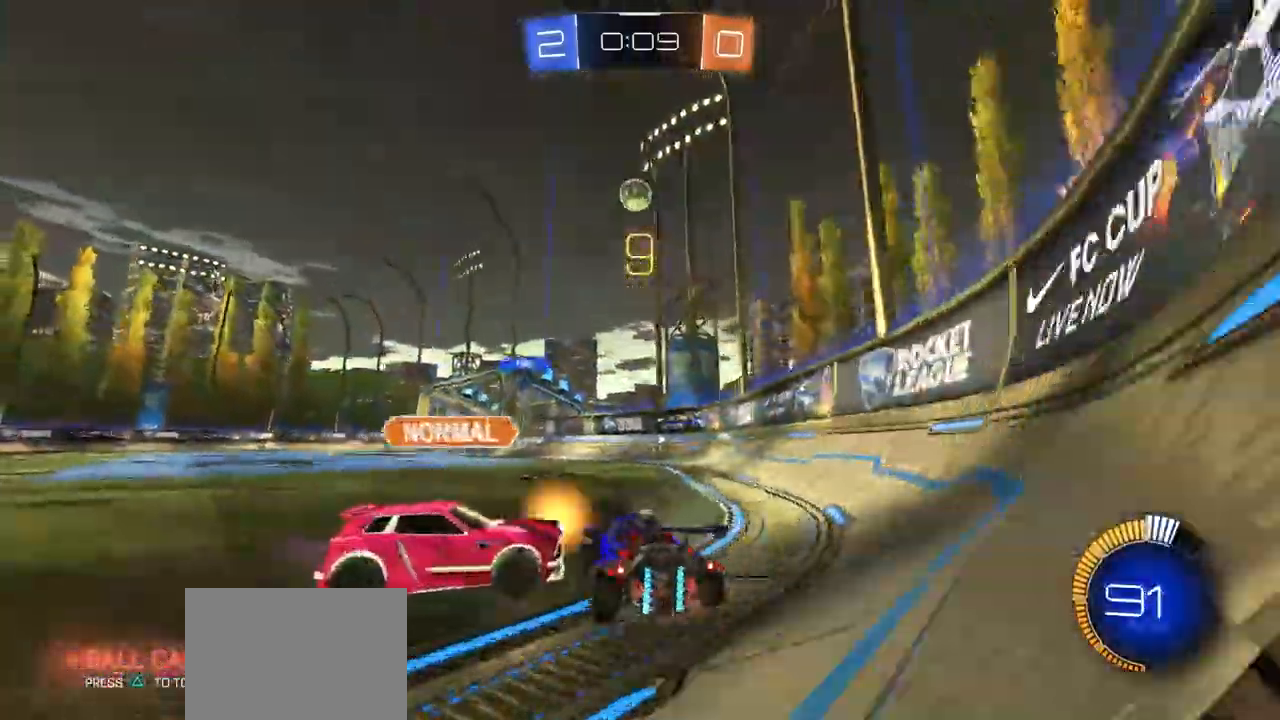
{"buttons": [], "left_stick": "down", "right_stick": "center", "events": [[50, "CROSS", "down"], [100, "CROSS", "up"], [100, "left_stick", "up"], [150, "CROSS", "down"], [183, "L3", "down"], [233, "L3", "up"], [233, "left_stick", "down"], [350, "CROSS", "up"]]}
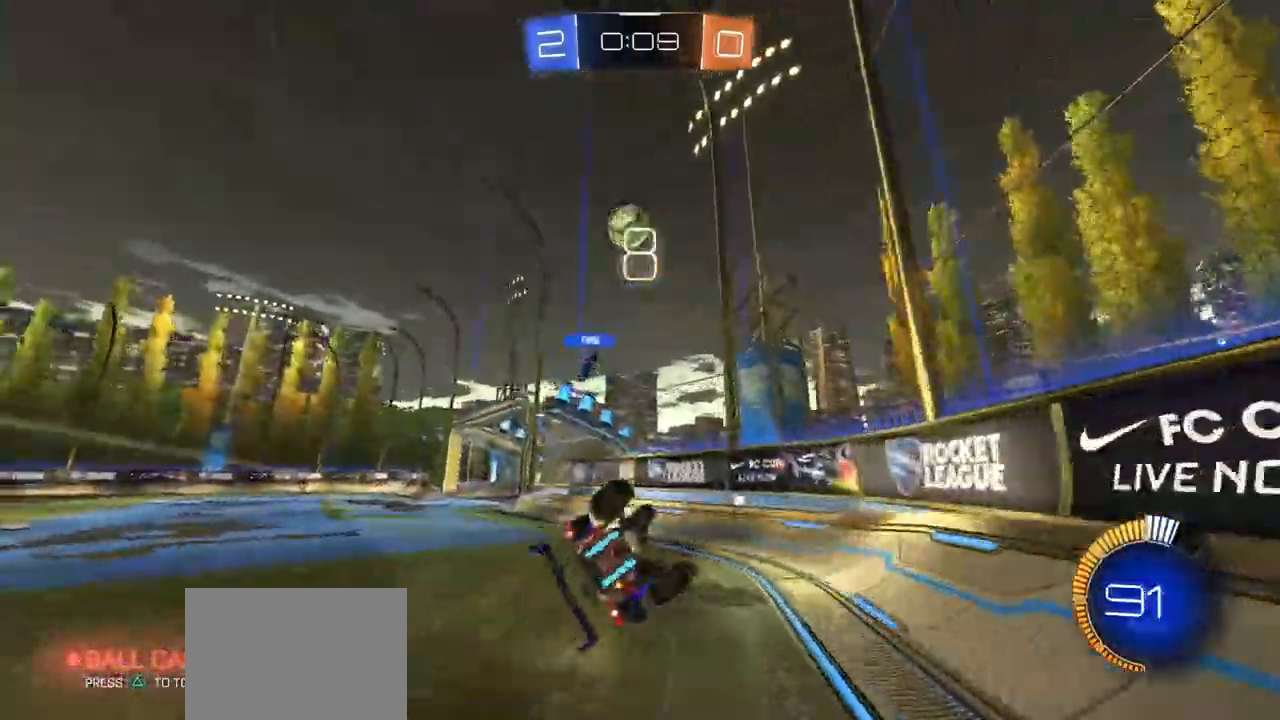
{"buttons": [], "left_stick": "left", "right_stick": "center", "events": [[167, "left_stick", "left"], [333, "left_stick", "down"], [433, "left_stick", "center"], [483, "left_stick", "left"]]}
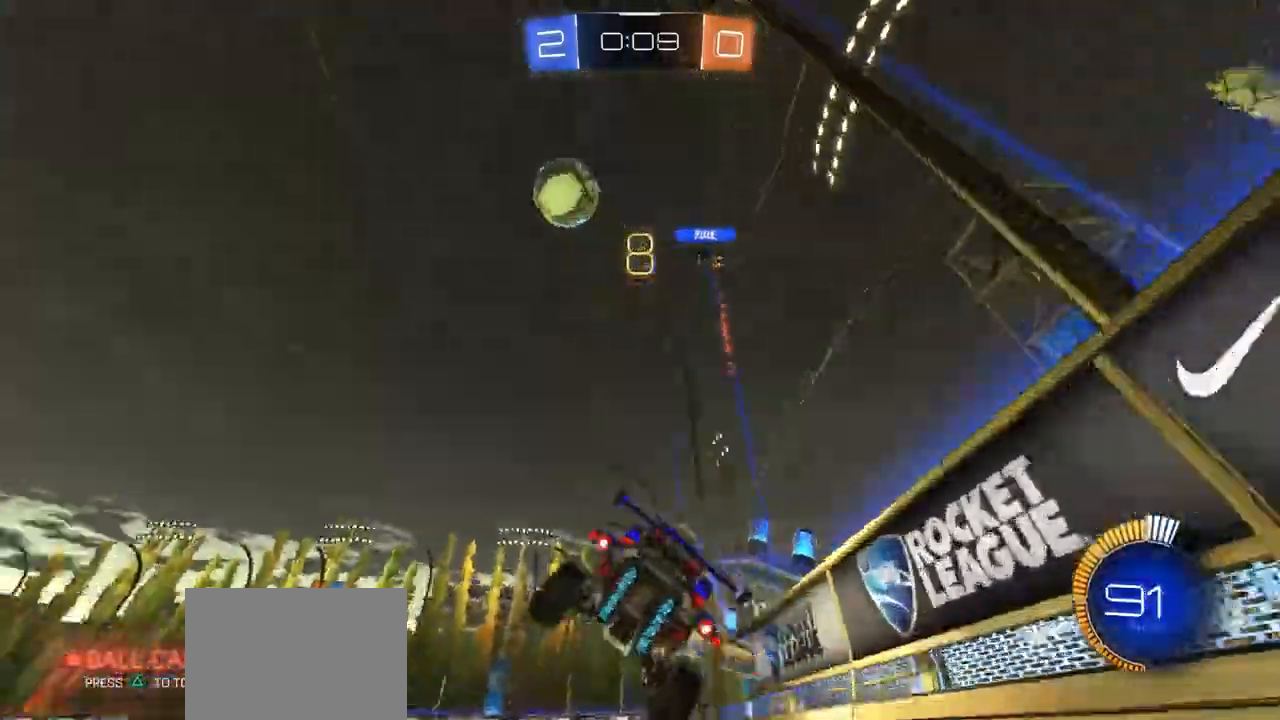
{"buttons": [], "left_stick": "left", "right_stick": "center", "events": [[133, "left_stick", "center"], [367, "left_stick", "left"]]}
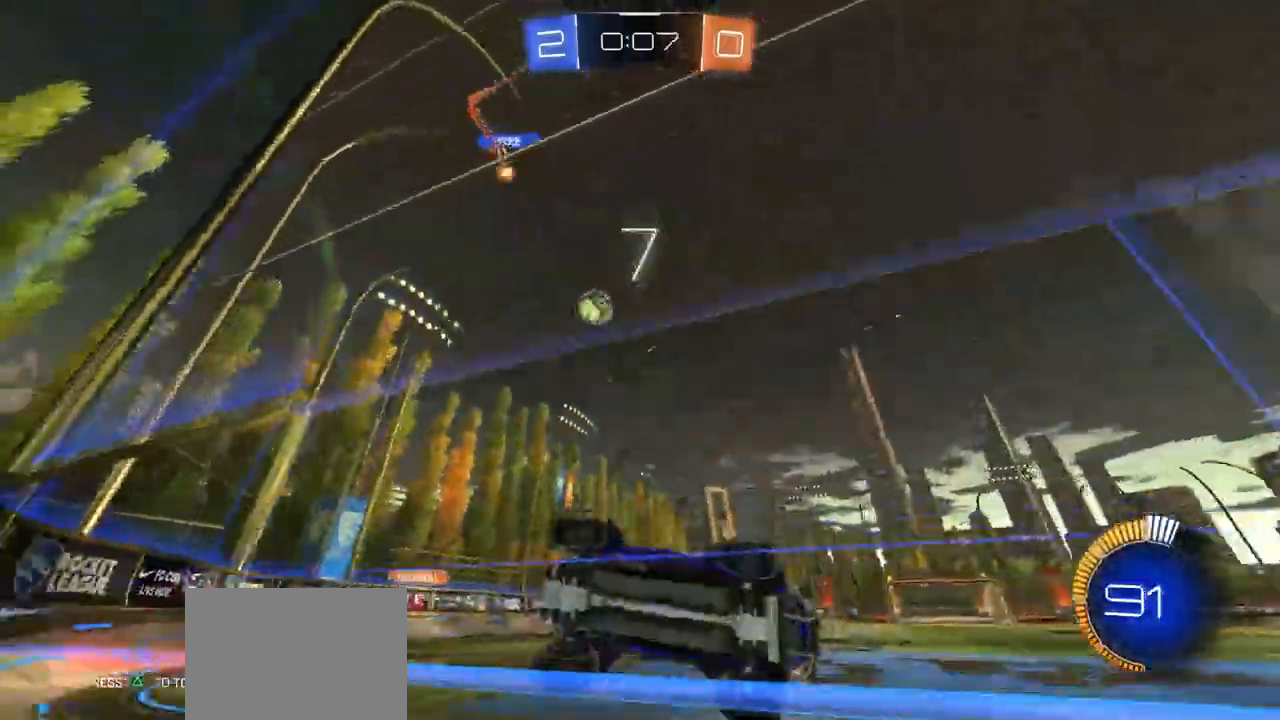
{"buttons": [], "left_stick": "center", "right_stick": "center", "events": [[200, "left_stick", "center"]]}